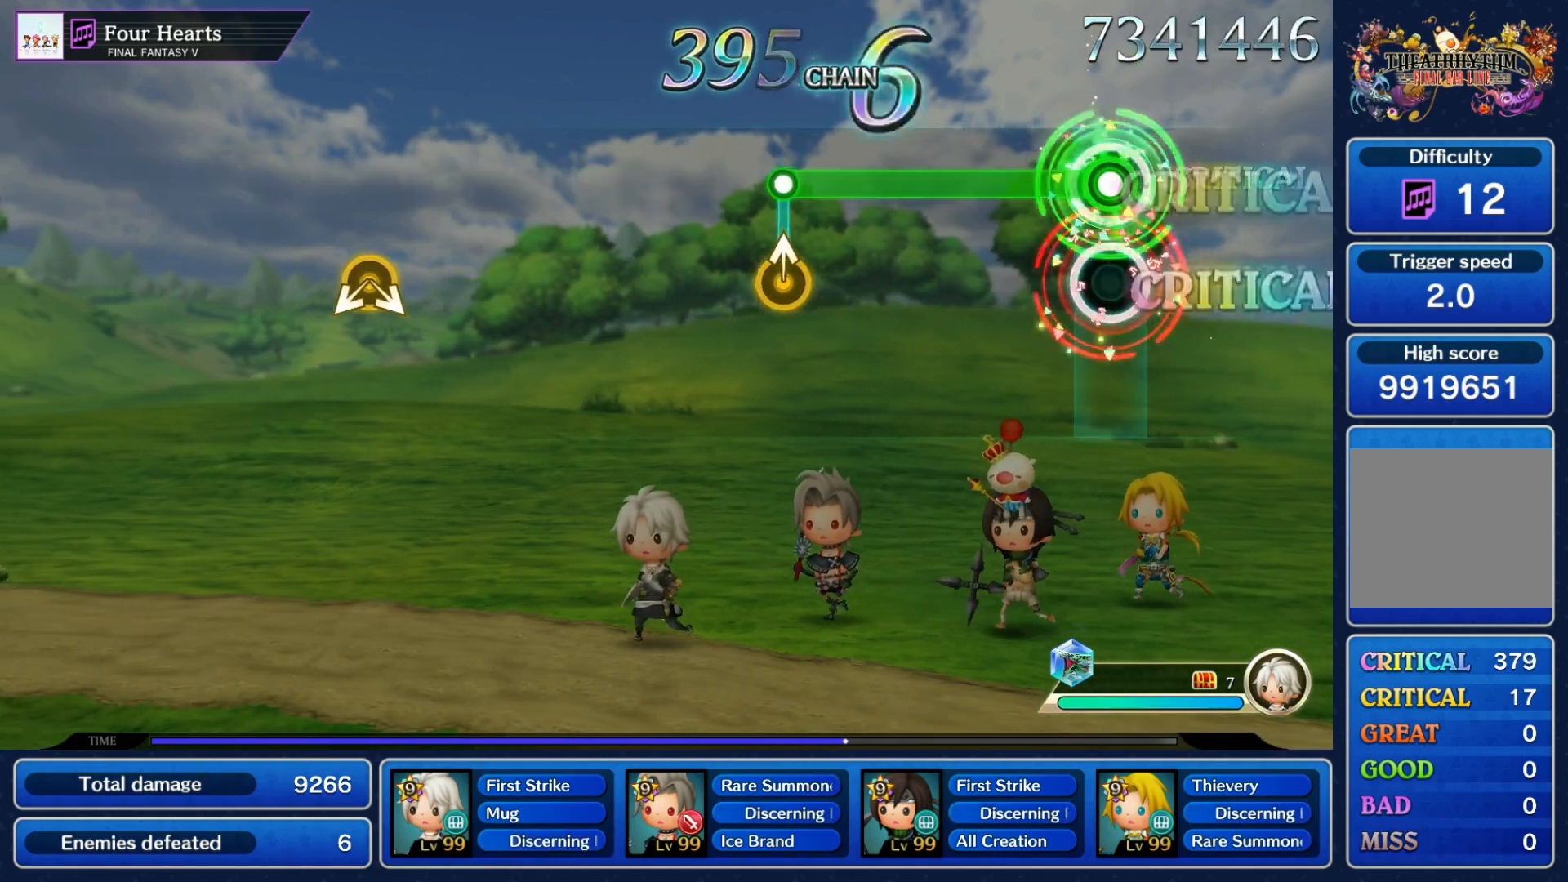
Gameplay with a controller (Nintendo layout); each line is a JSON object with the inputs held at the frame after it. "events" lists button and stick changes between this image and that frame as [ms after this image, input, new state], when the widget could be followed in between. Not read: L3 R3 SELECT START.
{"buttons": [], "left_stick": "center", "right_stick": "center", "events": [[50, "R1", "up"], [400, "L1", "up"]]}
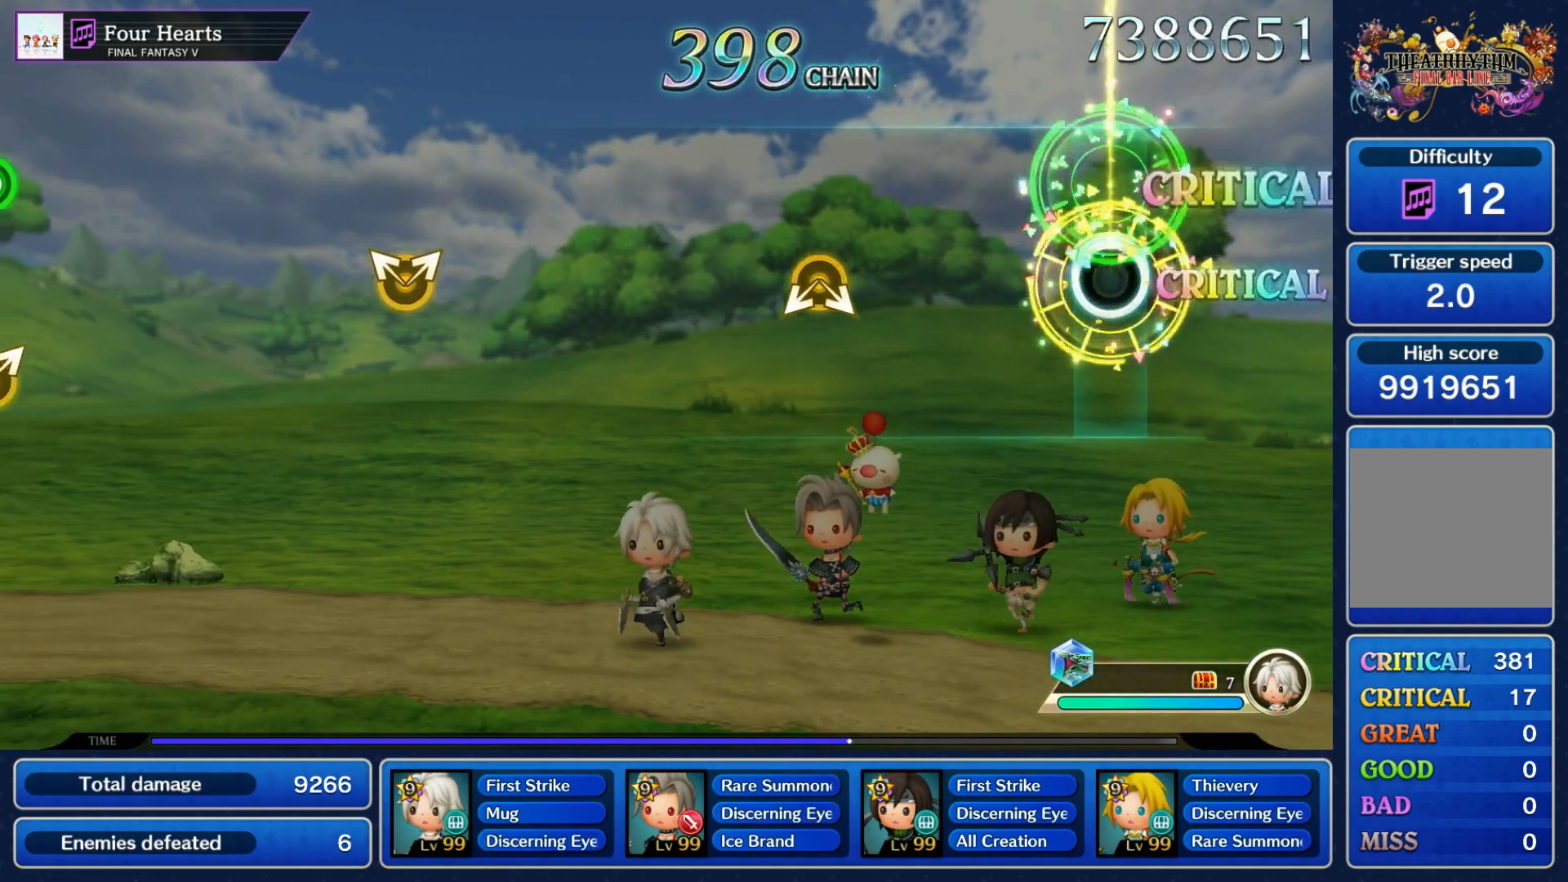
{"buttons": [], "left_stick": "center", "right_stick": "center", "events": [[333, "left_stick", "down"], [333, "right_stick", "down"], [467, "left_stick", "center"], [467, "right_stick", "center"]]}
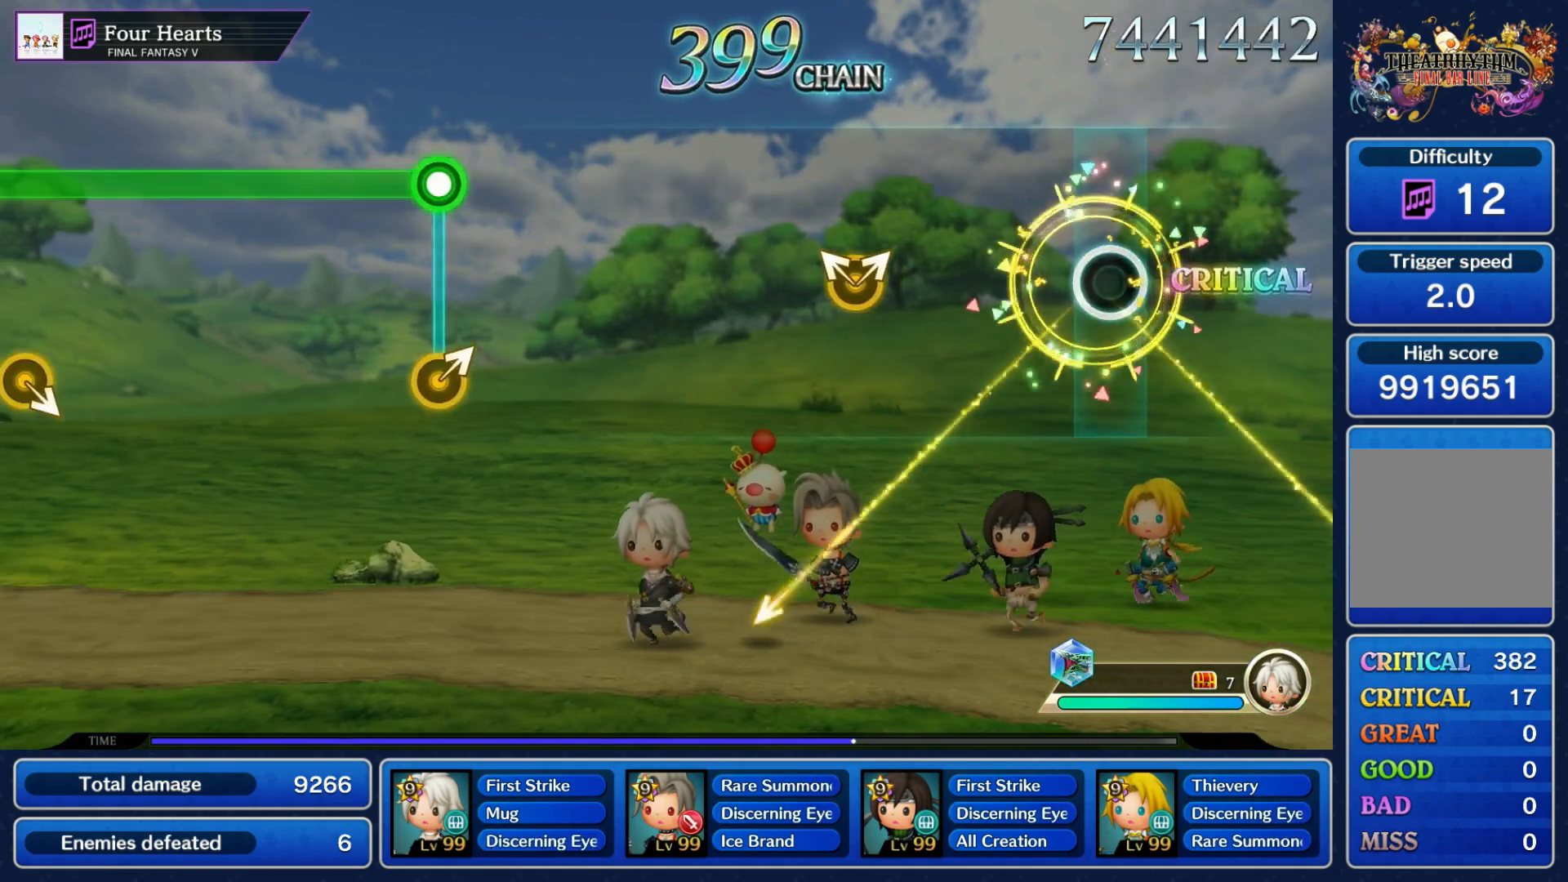
{"buttons": [], "left_stick": "center", "right_stick": "center", "events": [[283, "right_stick", "right"], [300, "left_stick", "up-left"], [433, "right_stick", "center"], [450, "left_stick", "center"]]}
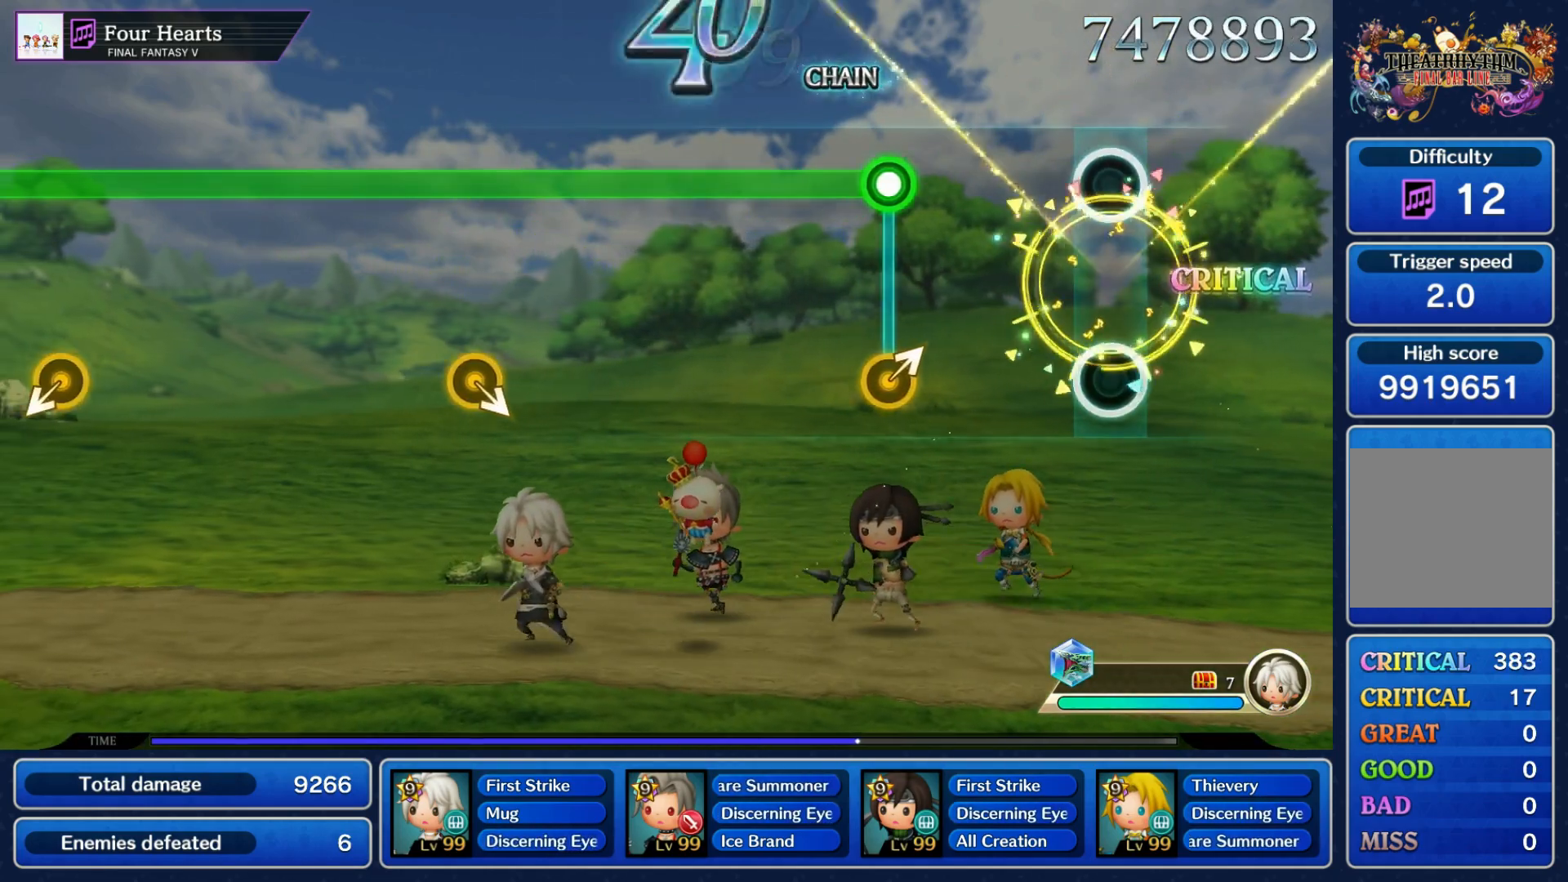
{"buttons": ["R1"], "left_stick": "center", "right_stick": "center", "events": [[267, "R1", "down"]]}
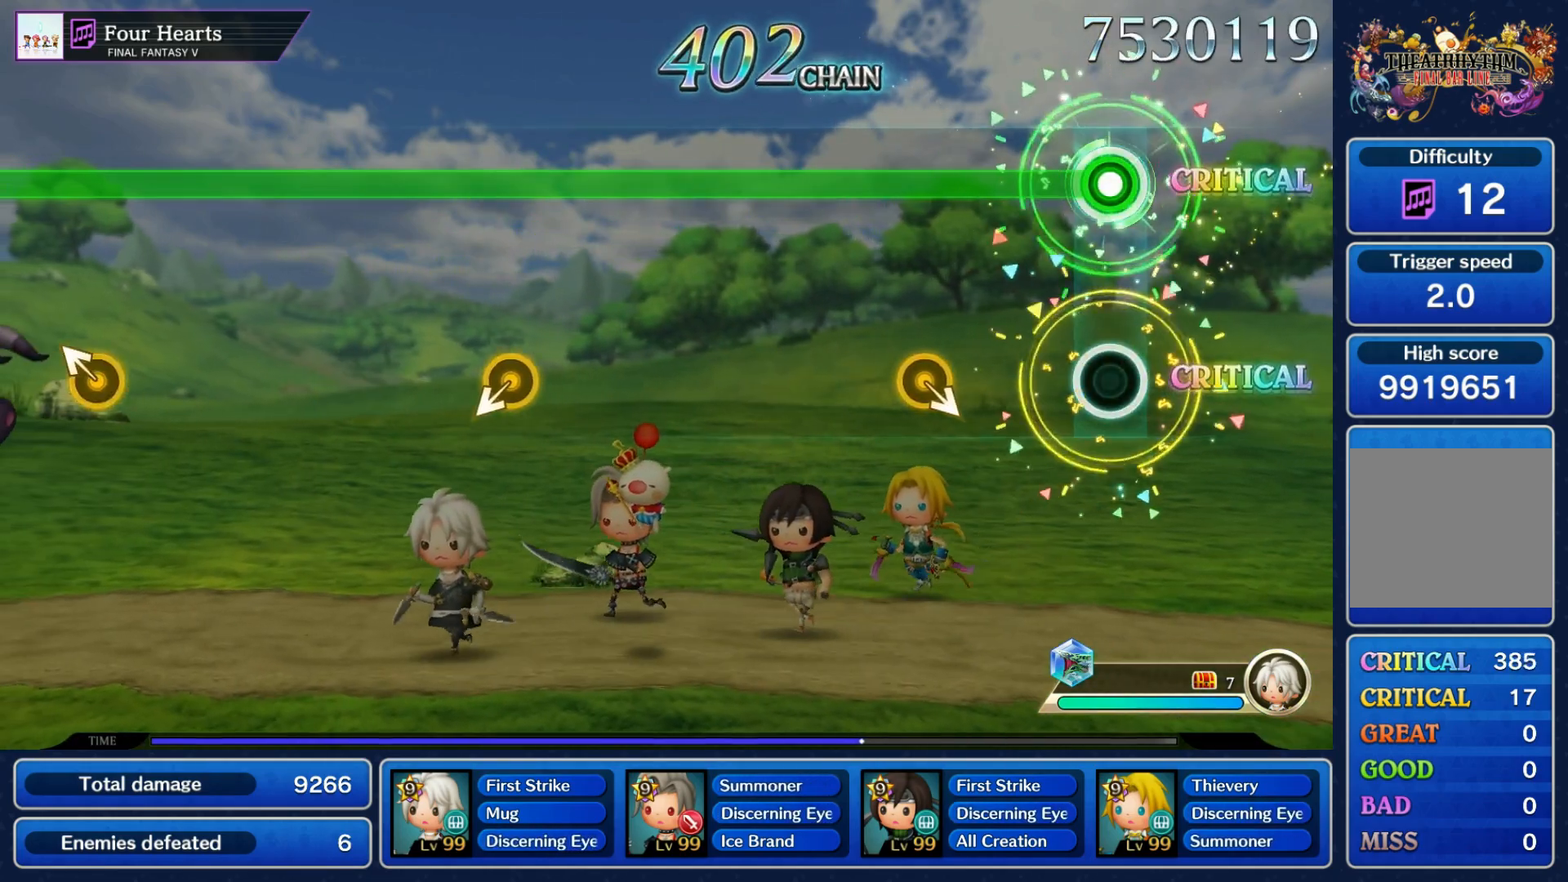
{"buttons": ["R1"], "left_stick": "center", "right_stick": "center", "events": [[250, "DPAD_UP", "down"], [250, "left_stick", "down-right"], [367, "DPAD_UP", "up"], [383, "left_stick", "center"]]}
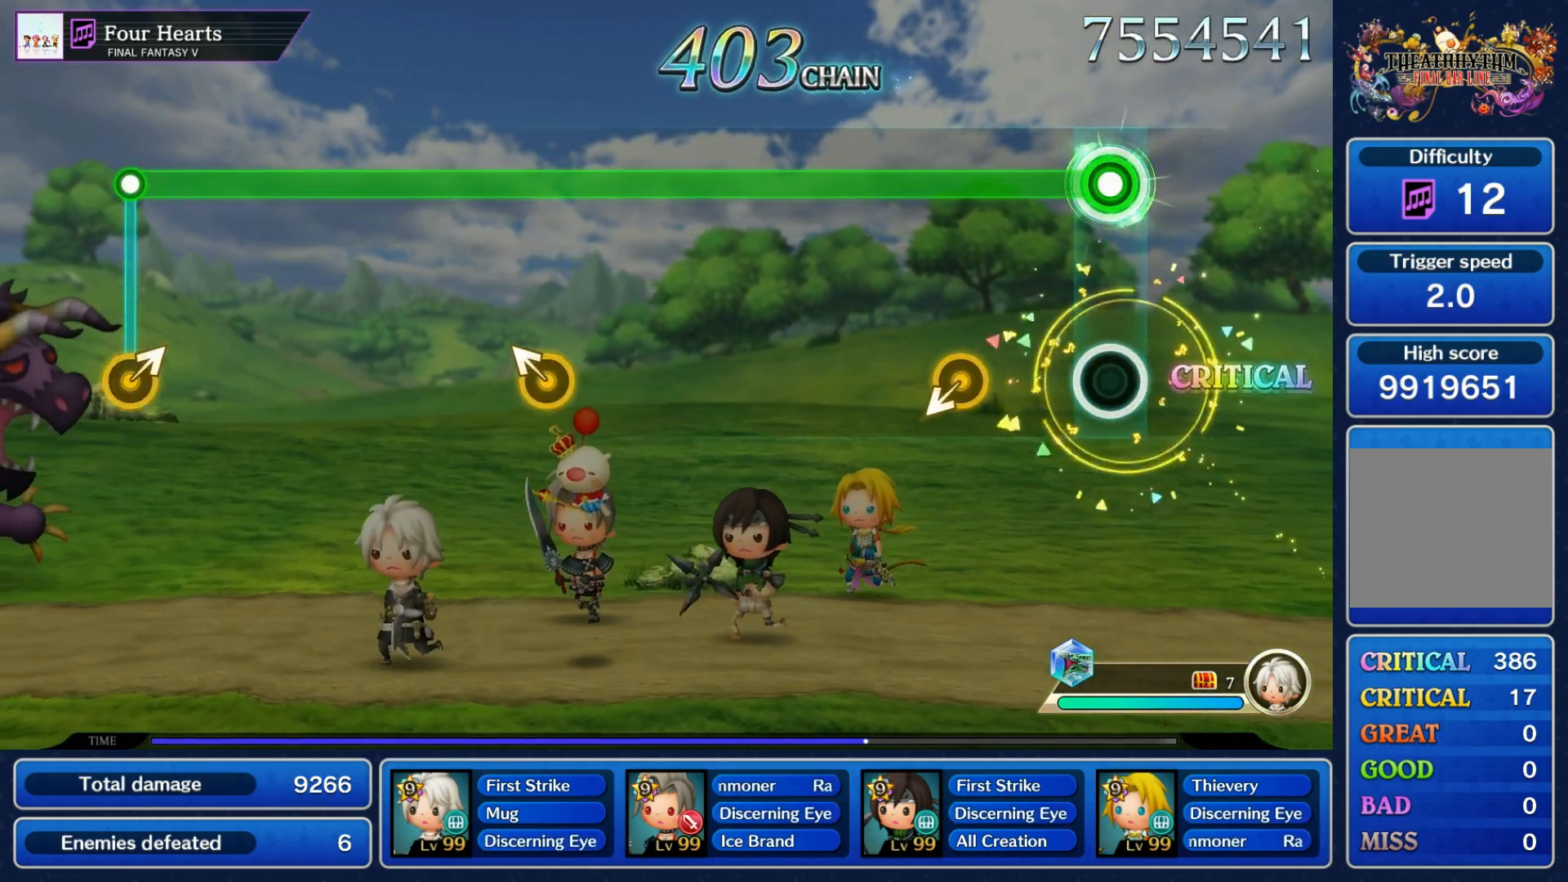
{"buttons": ["R1"], "left_stick": "center", "right_stick": "center", "events": []}
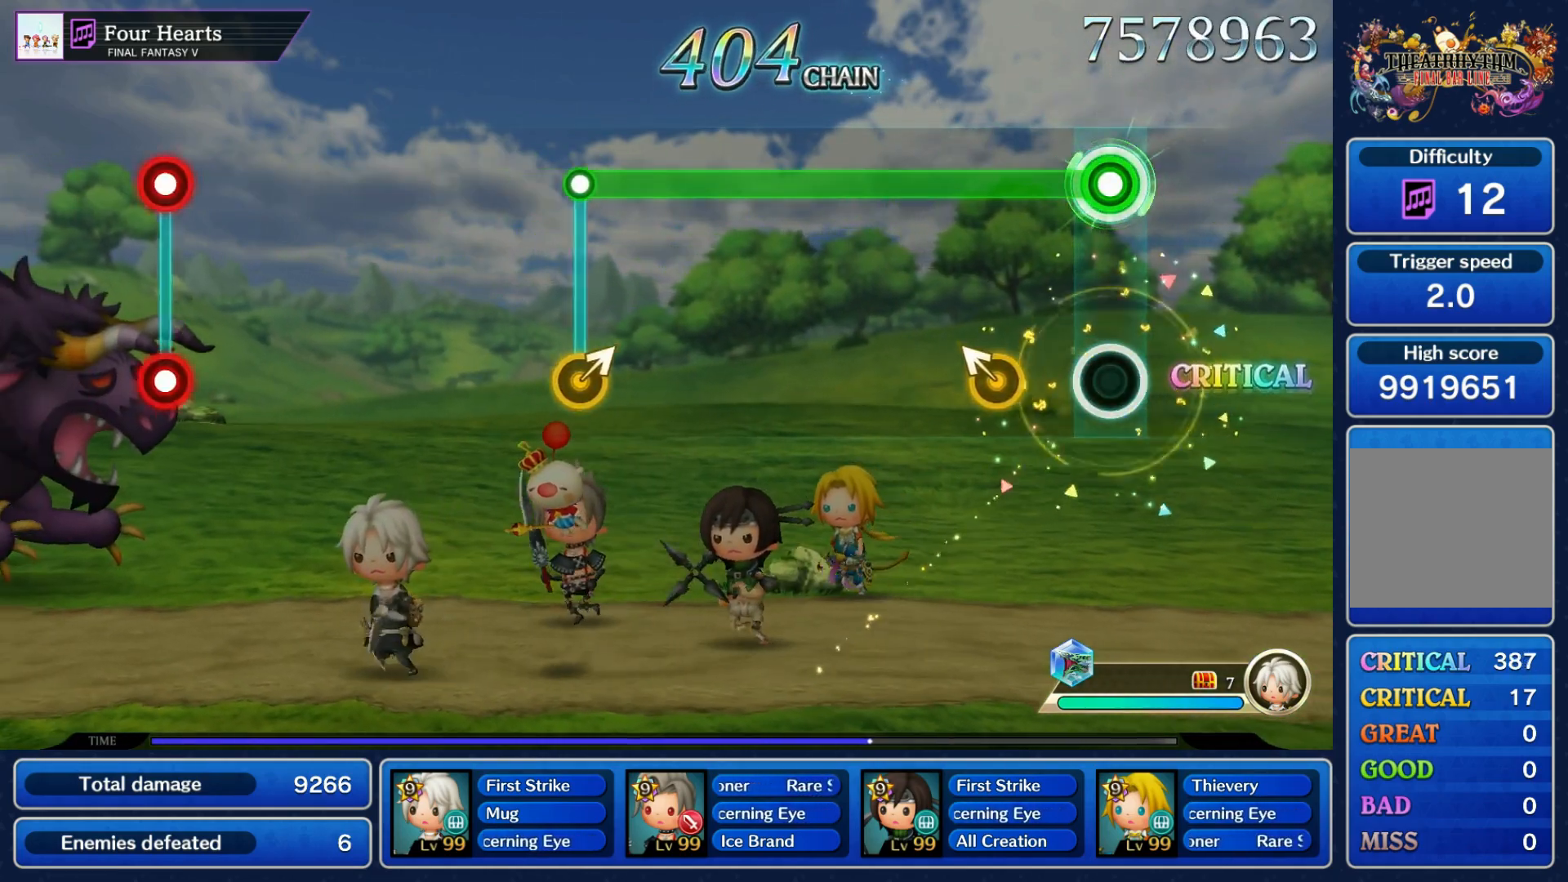
{"buttons": ["R1"], "left_stick": "center", "right_stick": "center", "events": [[133, "left_stick", "up-left"], [283, "left_stick", "center"]]}
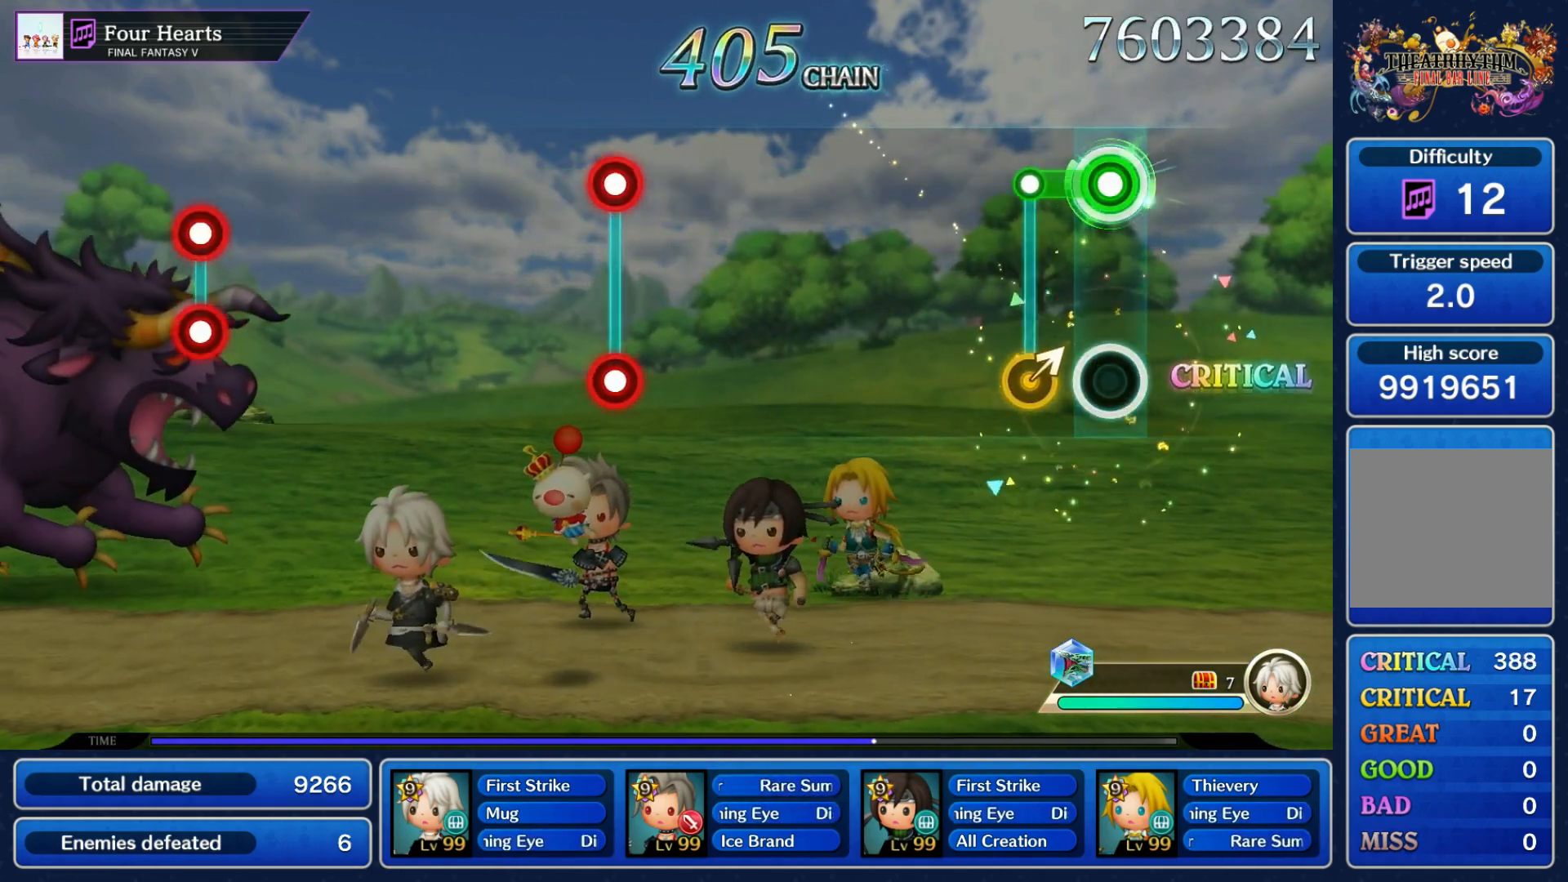
{"buttons": [], "left_stick": "center", "right_stick": "center", "events": [[117, "R1", "up"]]}
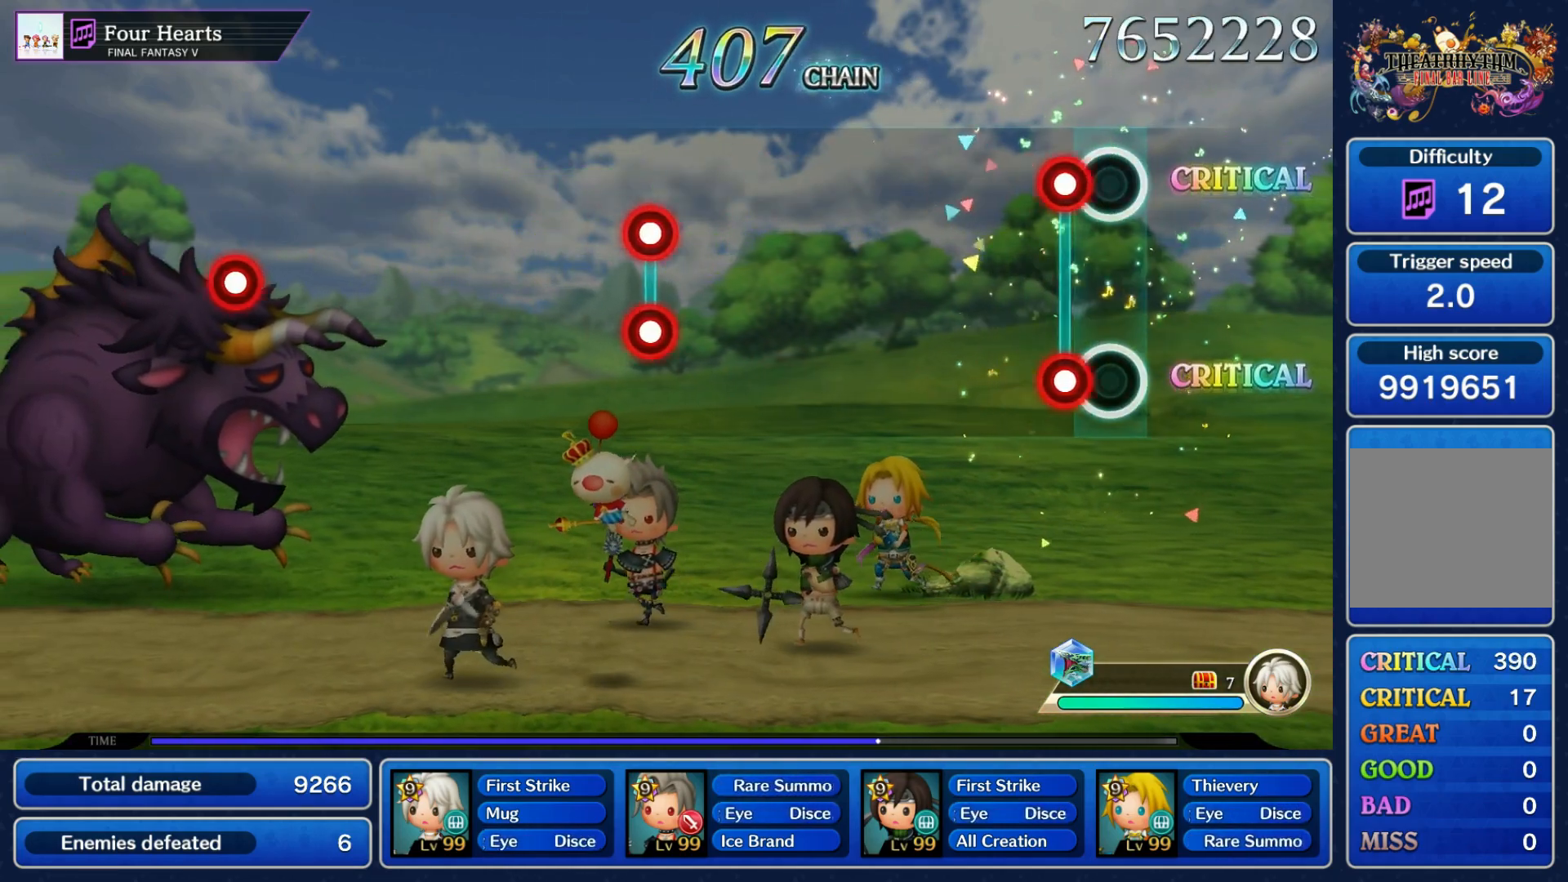
{"buttons": [], "left_stick": "center", "right_stick": "center", "events": [[67, "L1", "down"], [67, "R1", "down"], [150, "L1", "up"], [183, "R1", "up"]]}
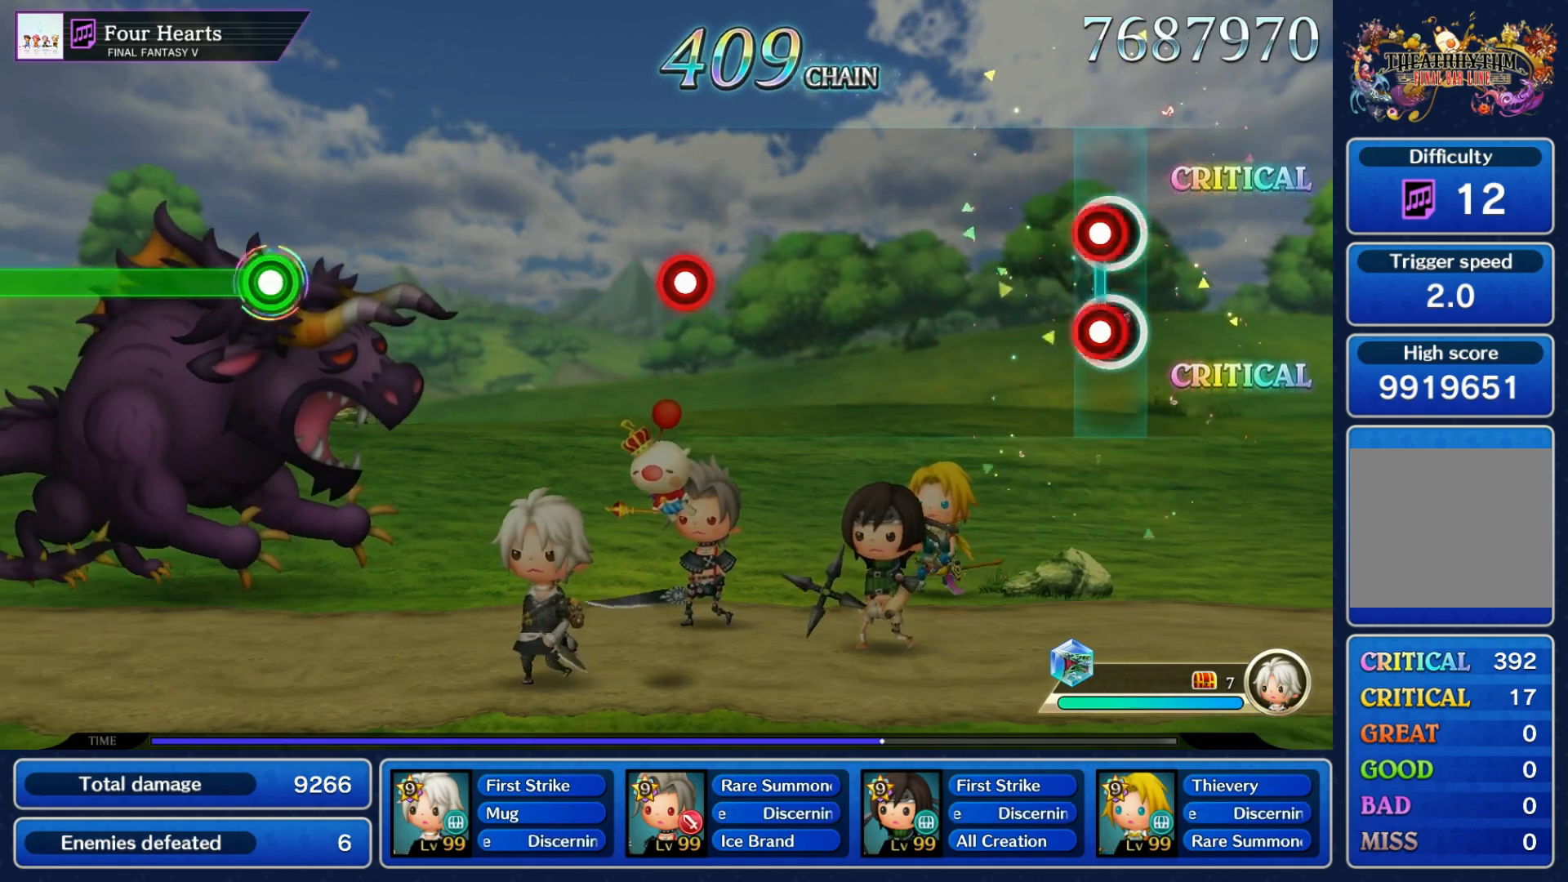
{"buttons": ["R1"], "left_stick": "center", "right_stick": "center", "events": [[17, "R1", "down"], [33, "L1", "down"], [117, "L1", "up"], [150, "R1", "up"], [500, "R1", "down"]]}